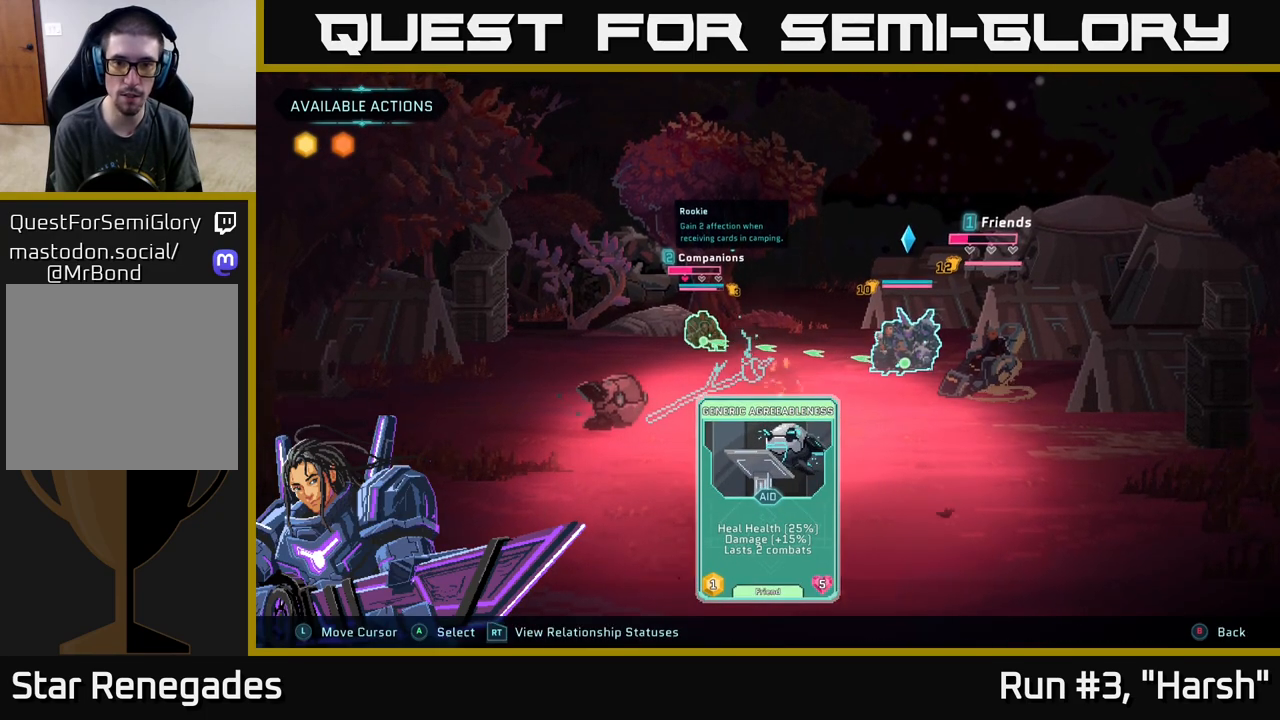
Gameplay with a controller (Xbox layout); each line is a JSON object with the inputs held at the frame after it. "events" lists button and stick changes between this image and that frame as [ms after this image, input, new state], when the widget could be followed in between.
{"buttons": [], "left_stick": "center", "right_stick": "center", "events": []}
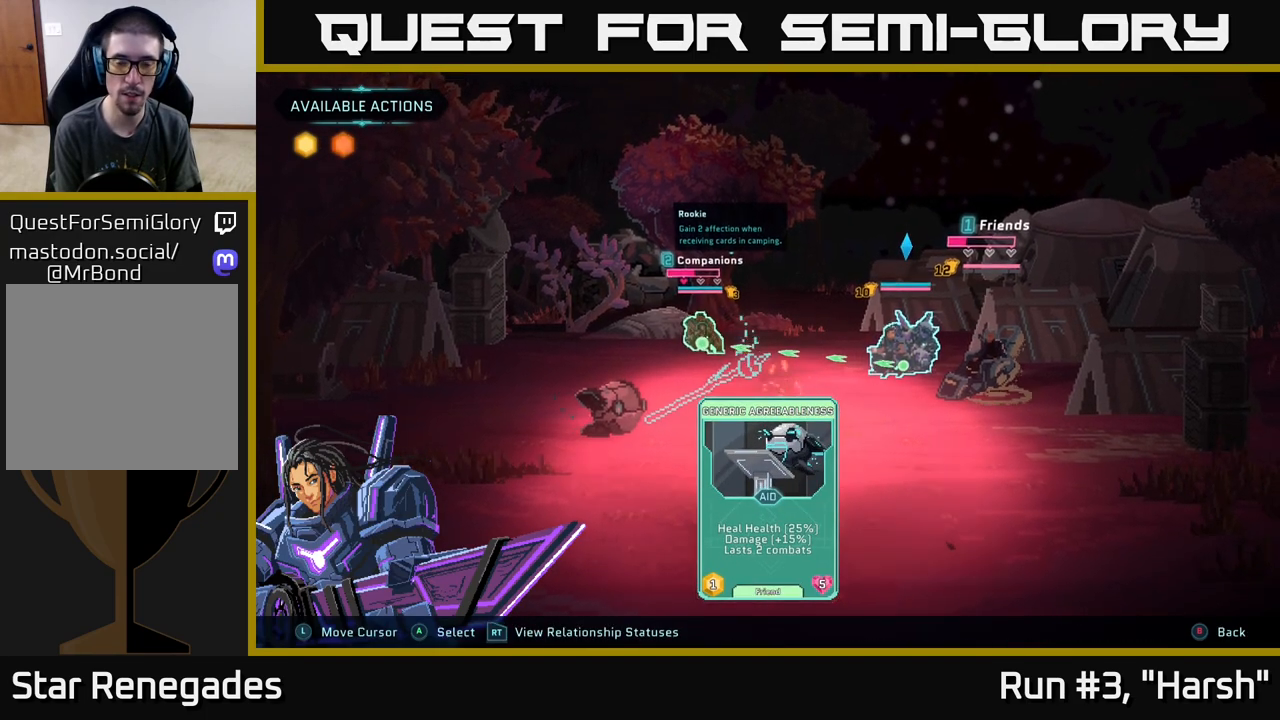
{"buttons": [], "left_stick": "center", "right_stick": "center", "events": []}
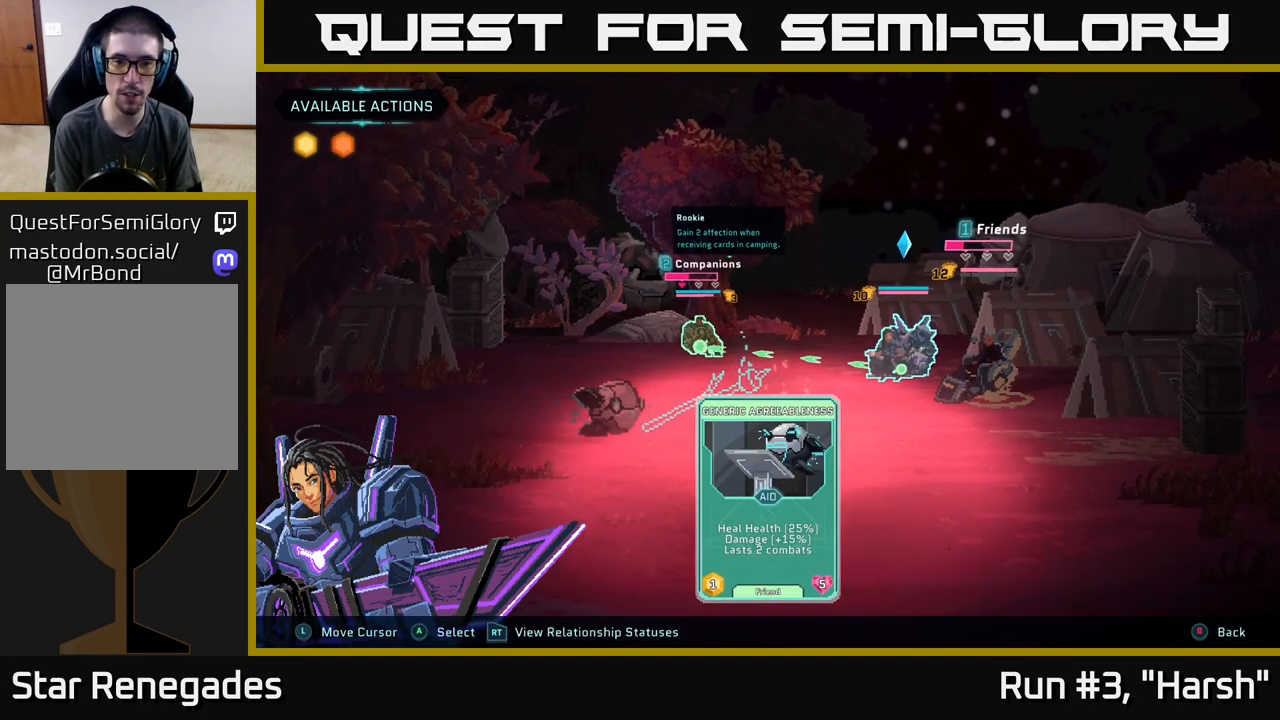
{"buttons": [], "left_stick": "center", "right_stick": "center", "events": []}
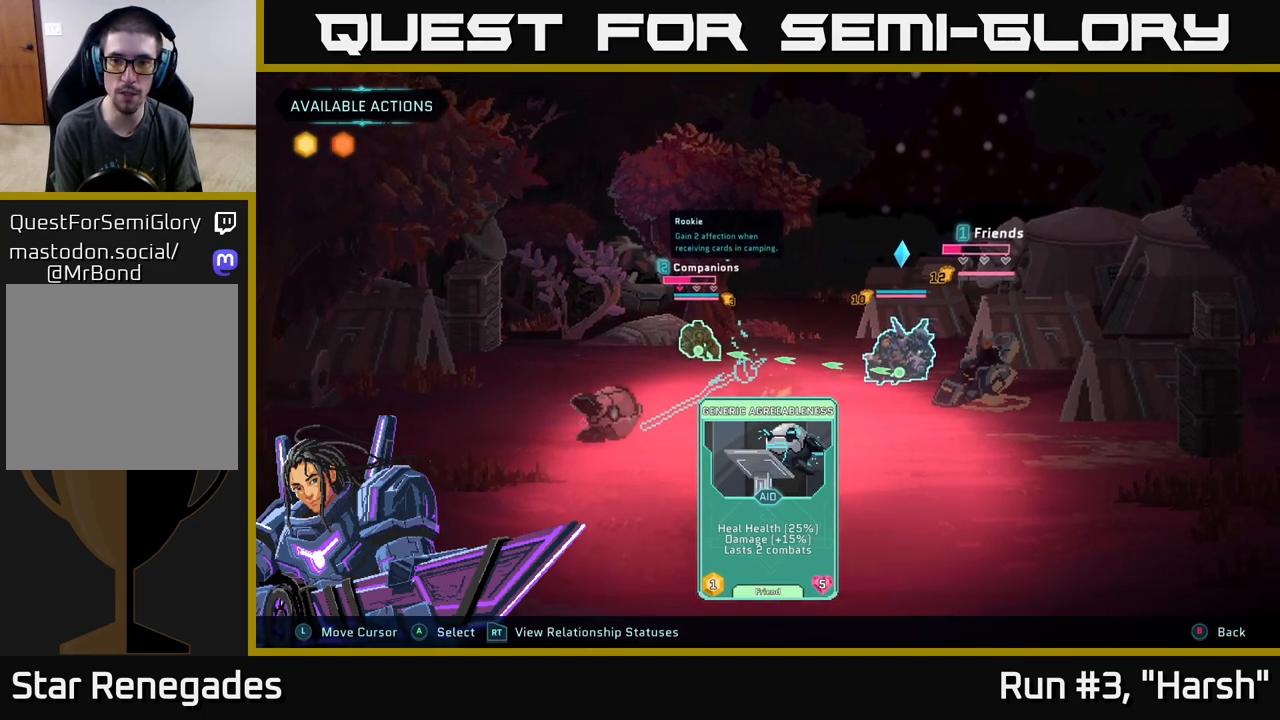
{"buttons": [], "left_stick": "center", "right_stick": "center", "events": []}
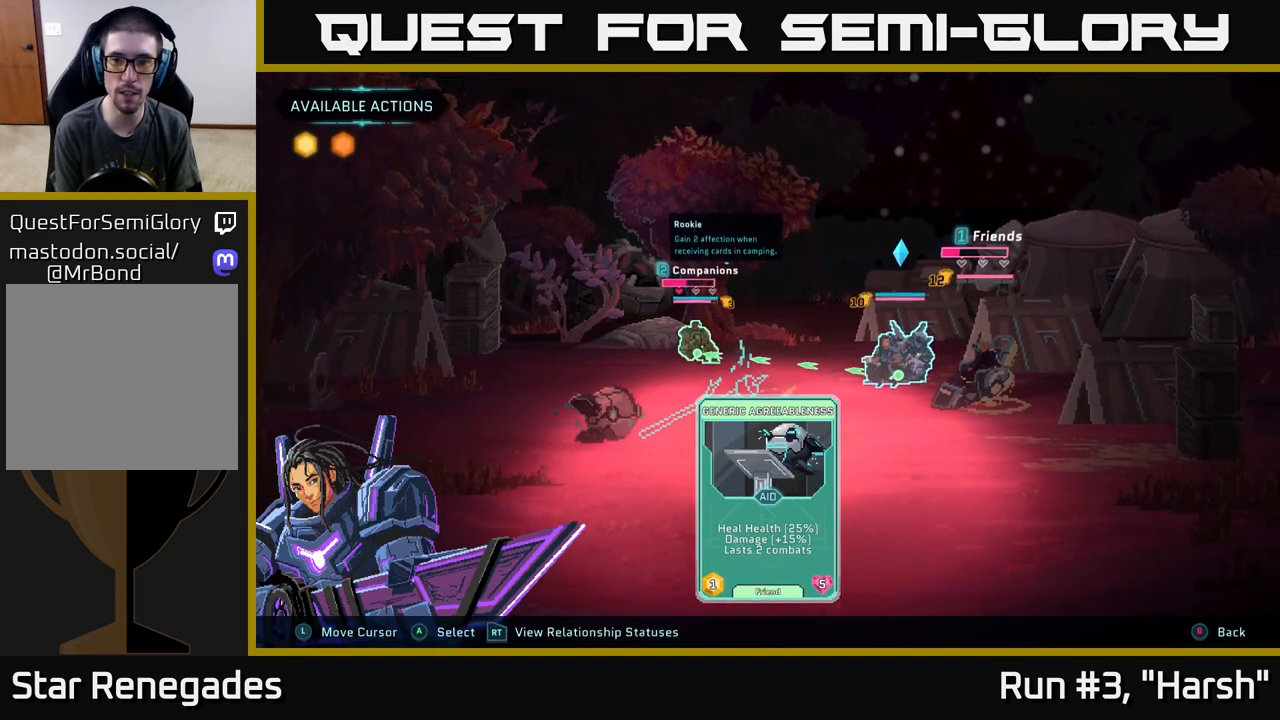
{"buttons": [], "left_stick": "center", "right_stick": "center", "events": [[250, "left_stick", "right"], [433, "left_stick", "center"]]}
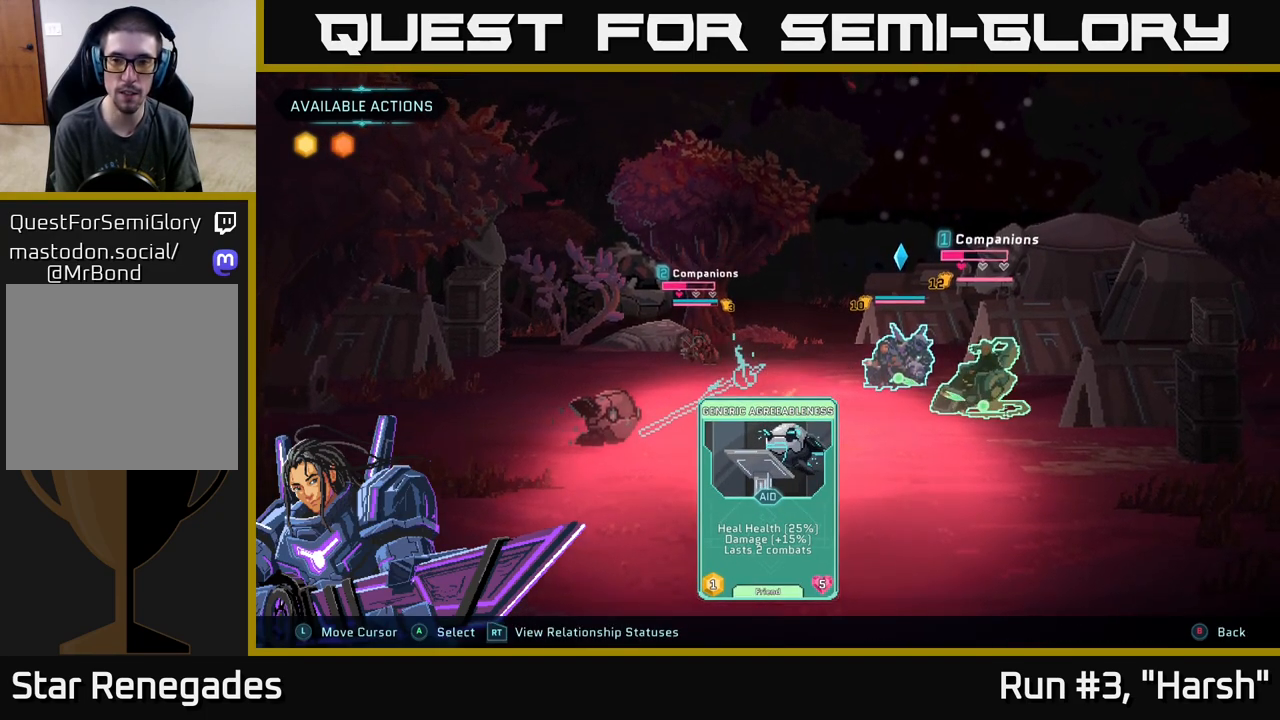
{"buttons": [], "left_stick": "center", "right_stick": "center", "events": []}
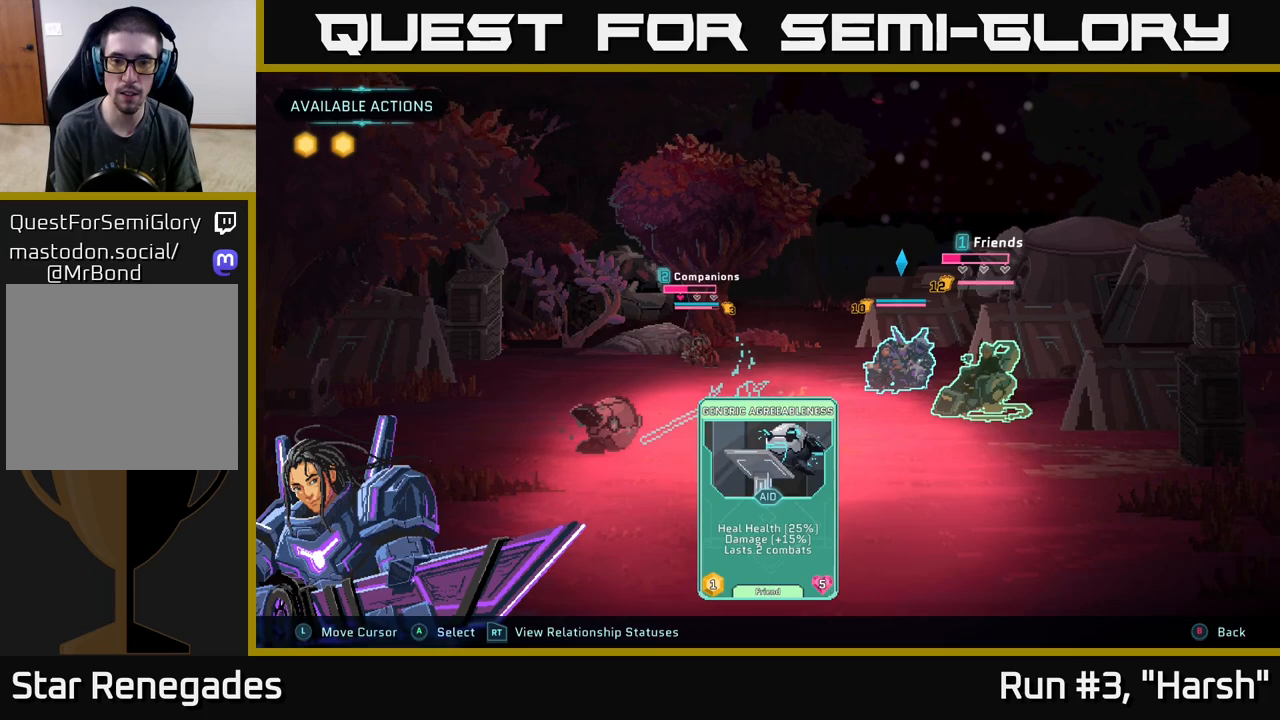
{"buttons": [], "left_stick": "center", "right_stick": "center", "events": [[33, "B", "down"], [133, "B", "up"]]}
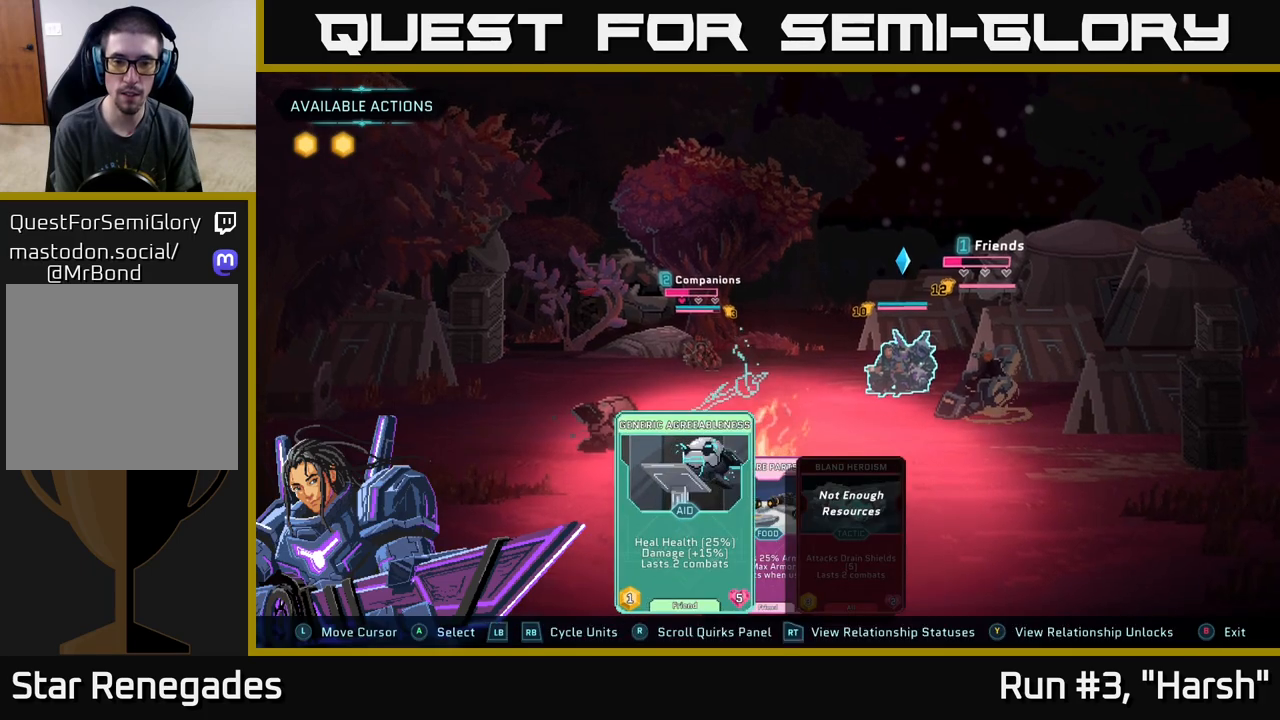
{"buttons": [], "left_stick": "center", "right_stick": "center", "events": [[133, "left_stick", "right"], [317, "left_stick", "center"]]}
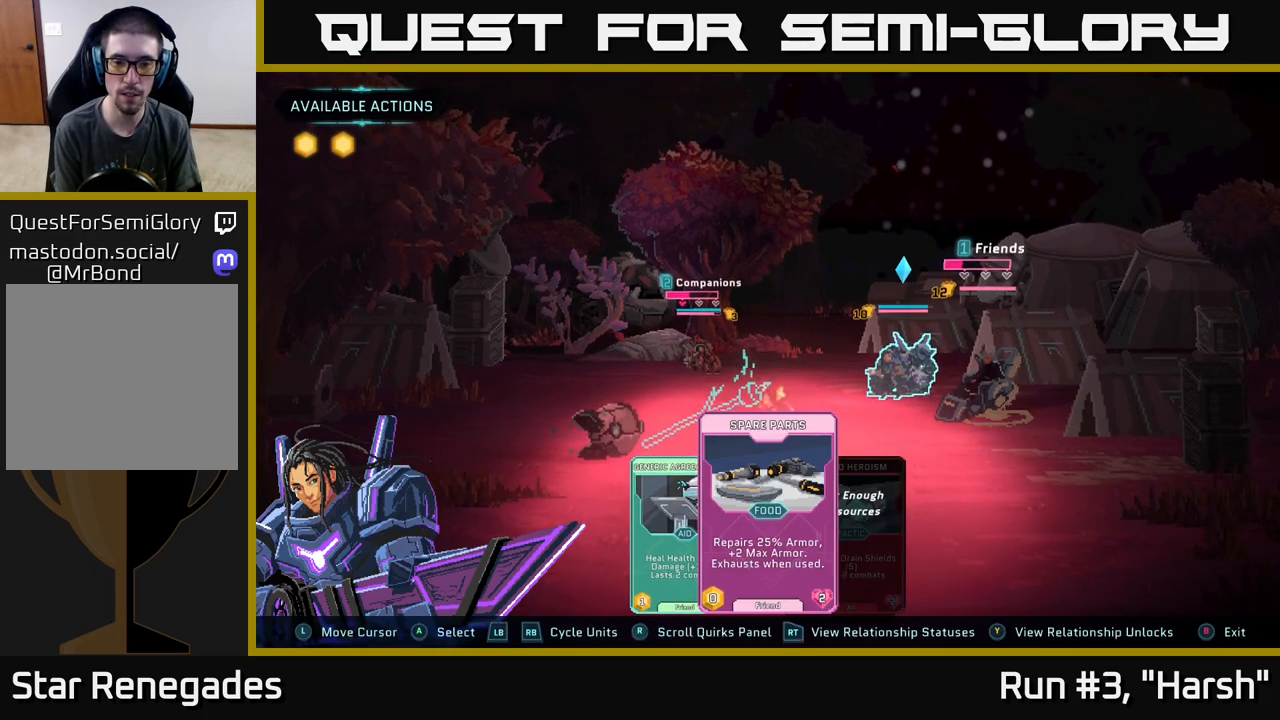
{"buttons": [], "left_stick": "center", "right_stick": "center", "events": [[117, "R1", "down"], [300, "R1", "up"]]}
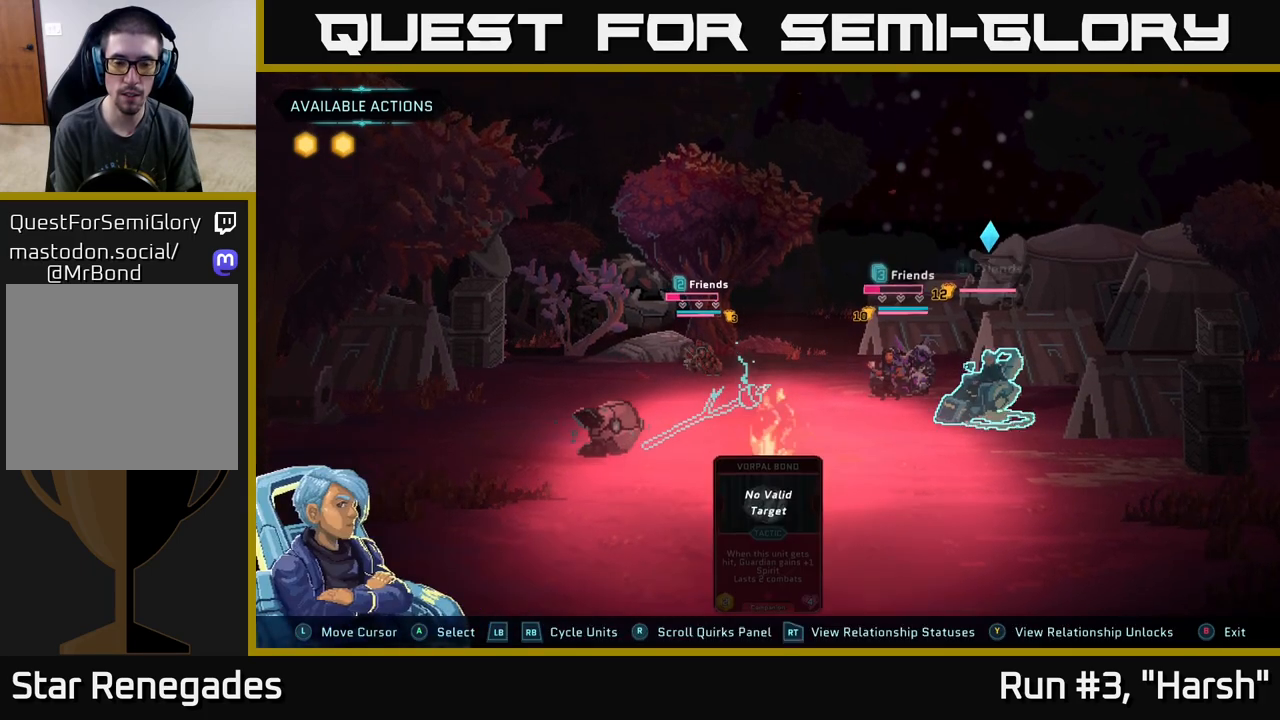
{"buttons": ["R1"], "left_stick": "center", "right_stick": "center", "events": [[450, "R1", "down"]]}
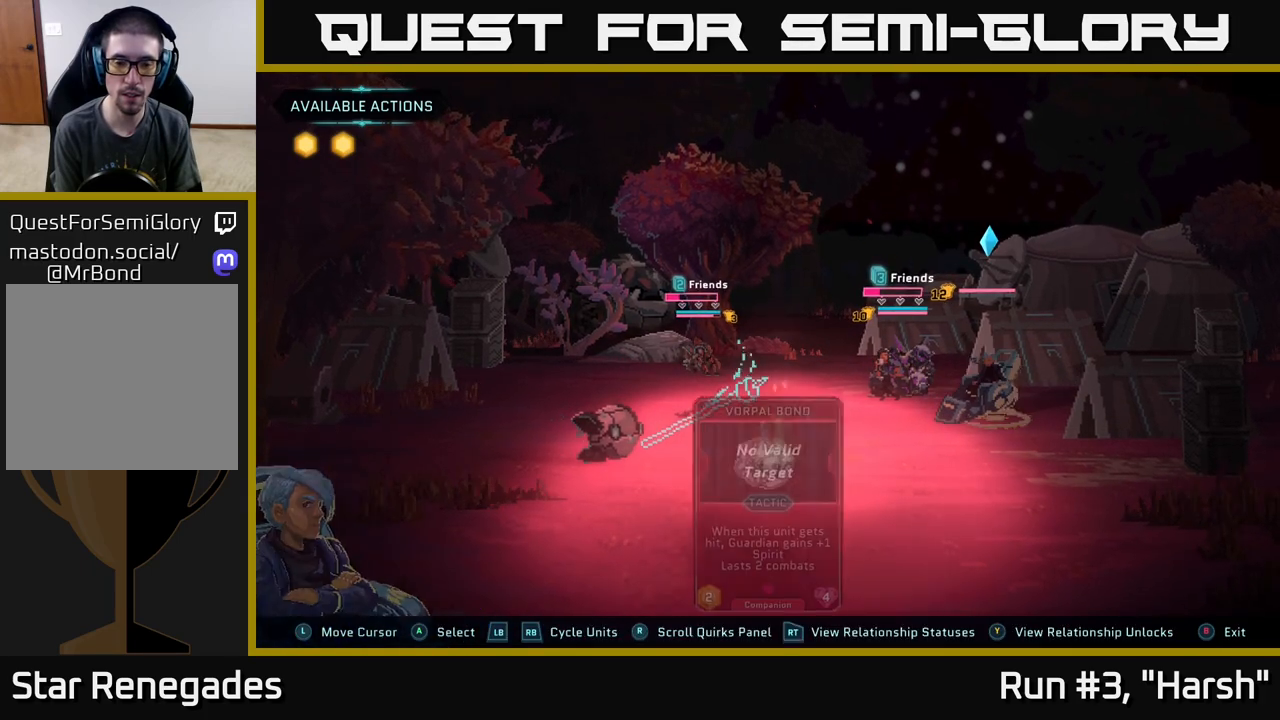
{"buttons": [], "left_stick": "center", "right_stick": "center", "events": [[117, "R1", "up"]]}
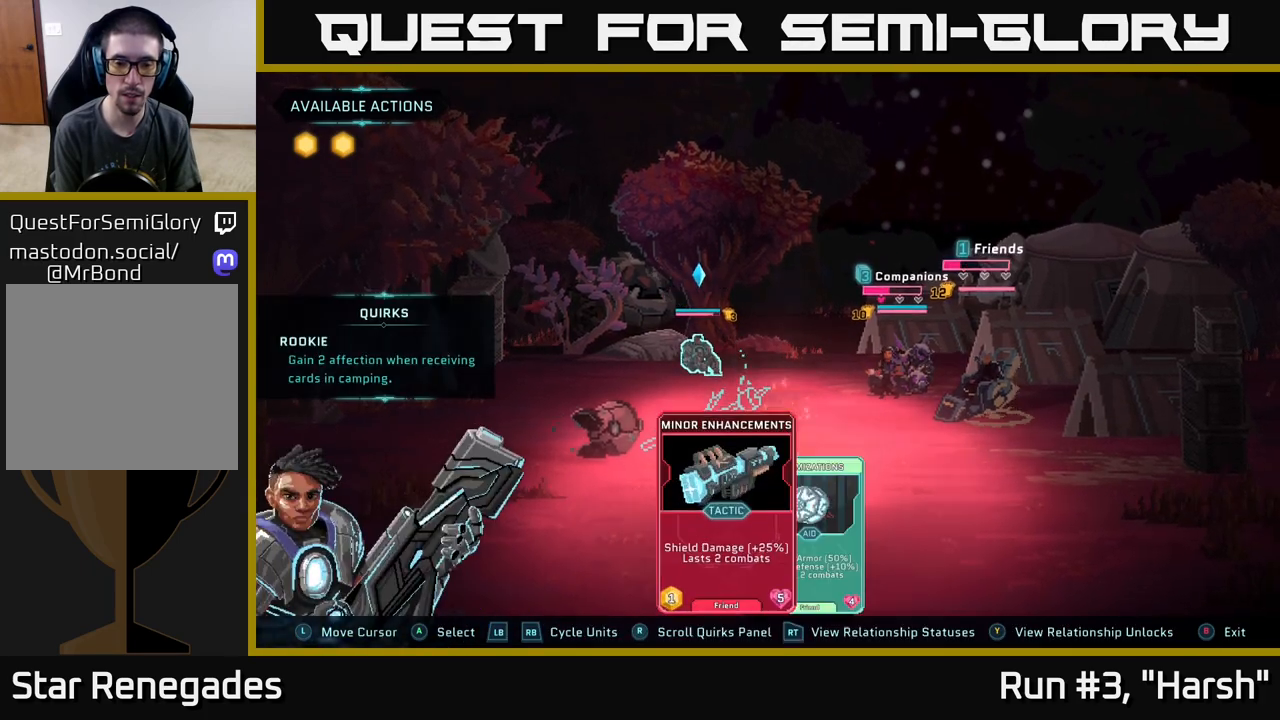
{"buttons": [], "left_stick": "right", "right_stick": "center", "events": [[367, "left_stick", "right"]]}
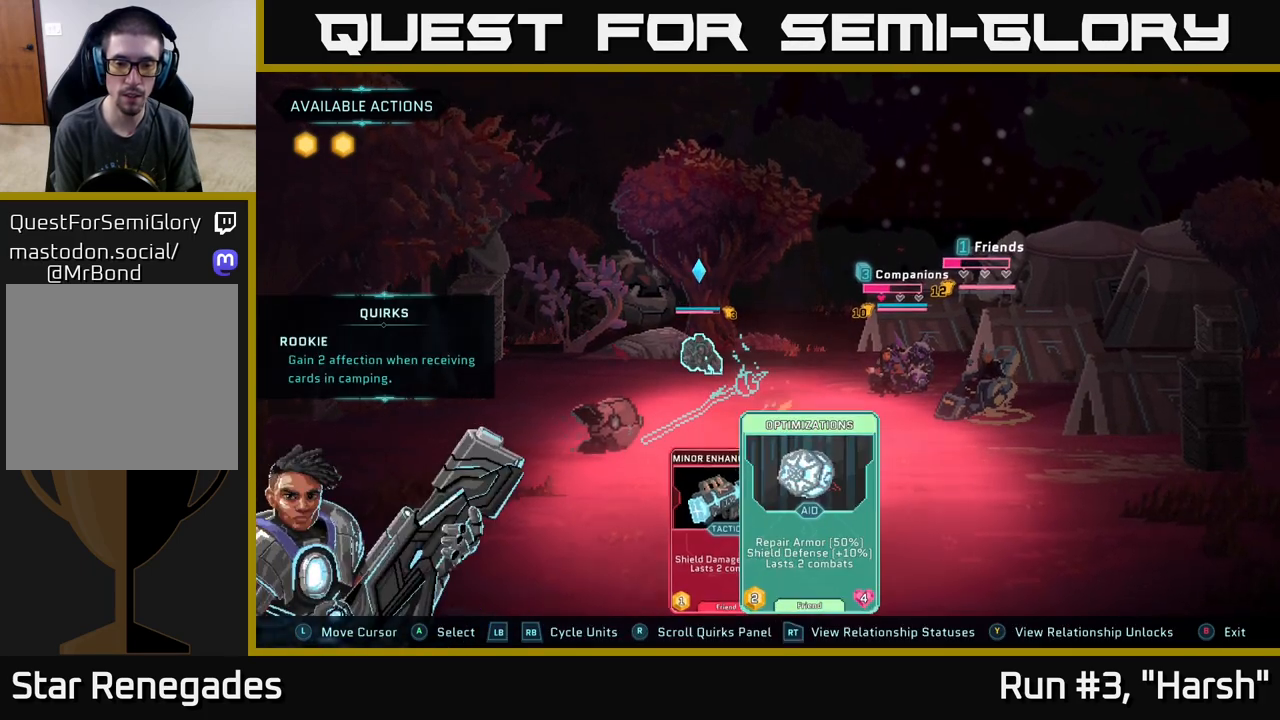
{"buttons": [], "left_stick": "center", "right_stick": "center", "events": [[50, "left_stick", "center"]]}
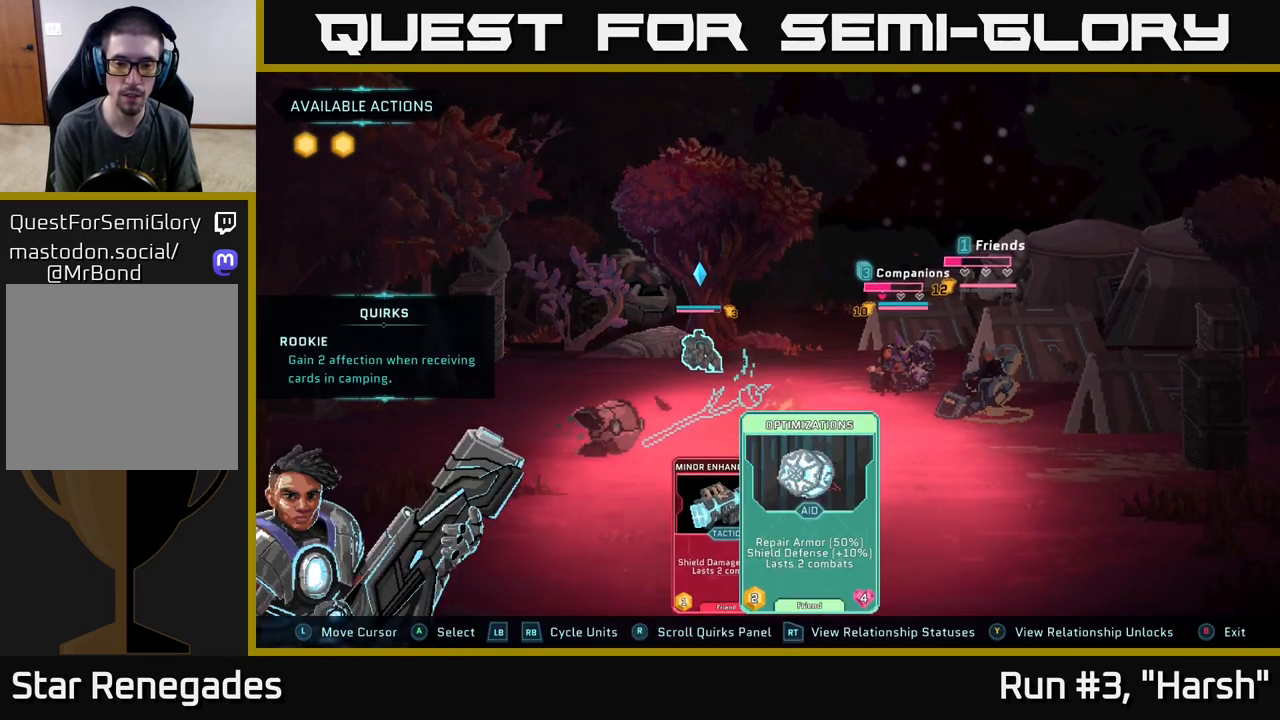
{"buttons": [], "left_stick": "center", "right_stick": "center", "events": []}
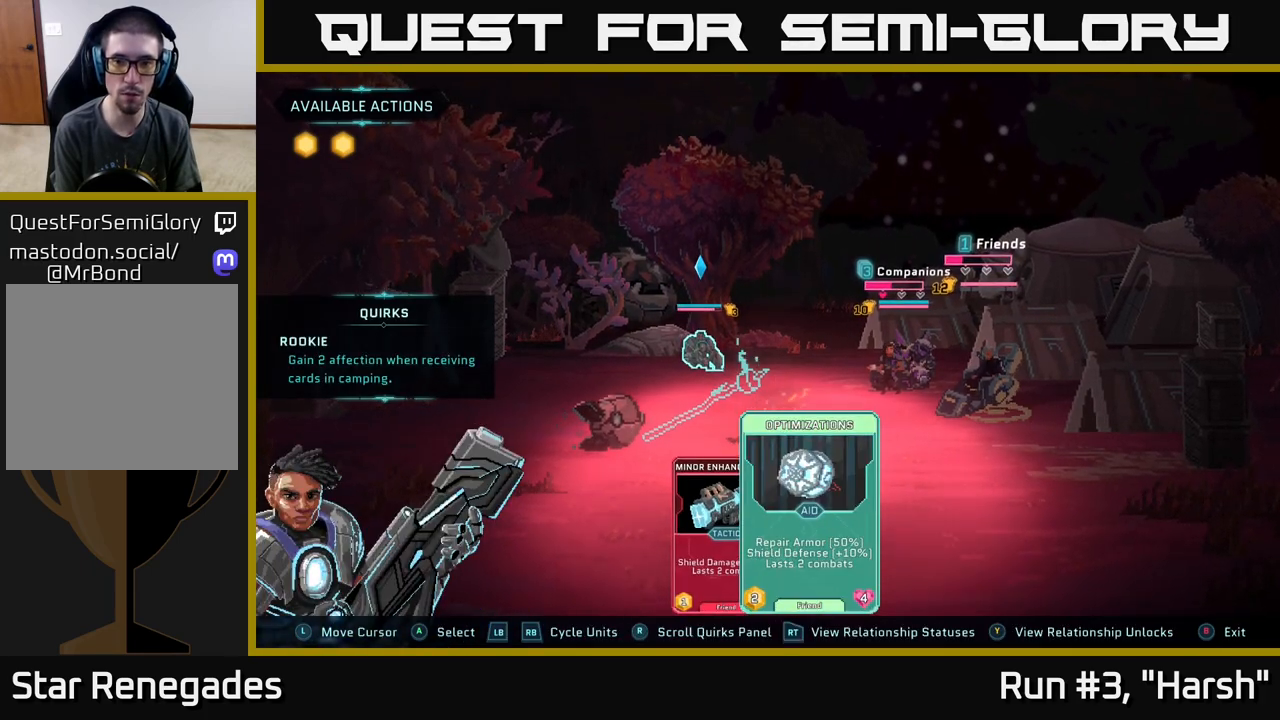
{"buttons": [], "left_stick": "center", "right_stick": "center", "events": []}
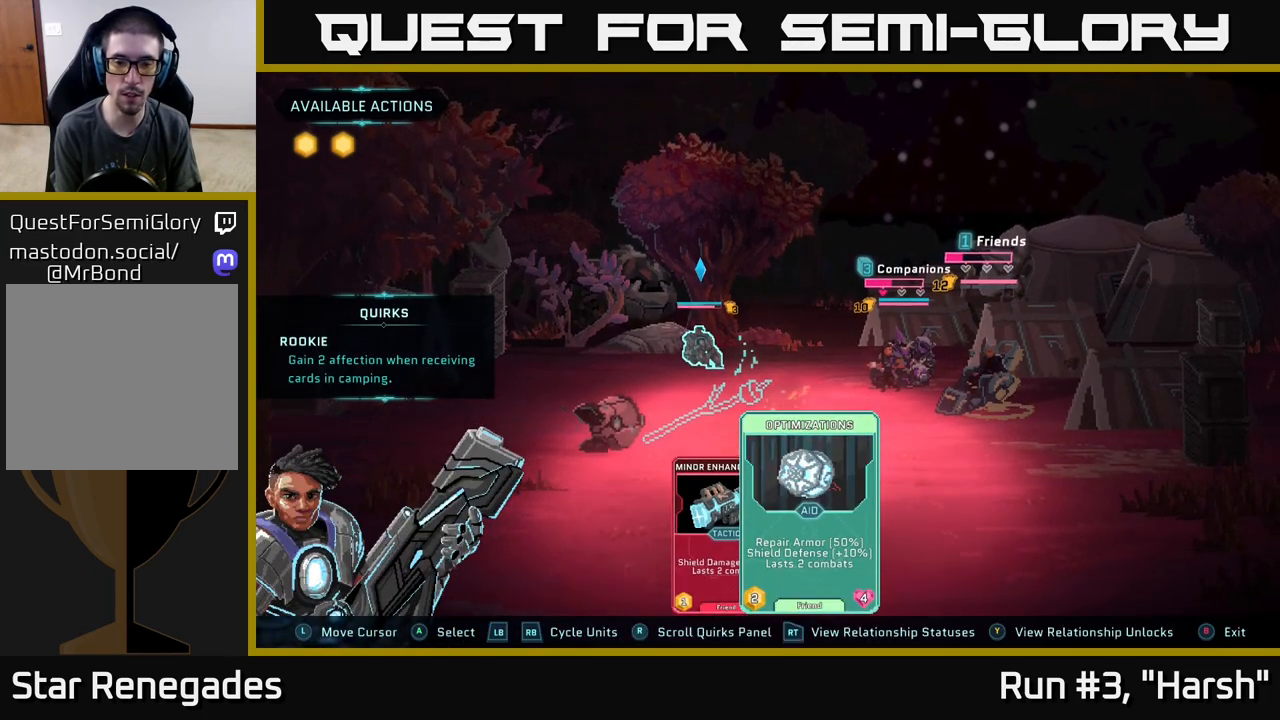
{"buttons": [], "left_stick": "center", "right_stick": "center", "events": [[117, "left_stick", "left"], [283, "left_stick", "center"]]}
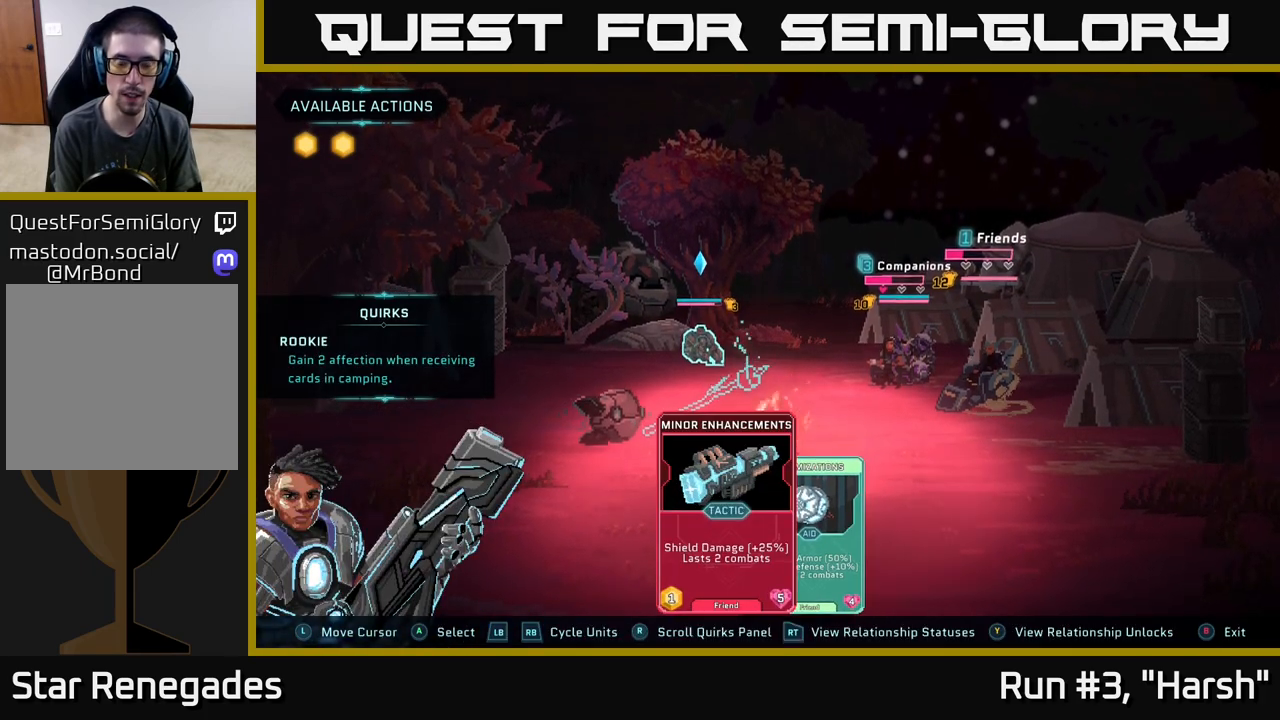
{"buttons": [], "left_stick": "center", "right_stick": "center", "events": [[183, "A", "down"], [317, "A", "up"]]}
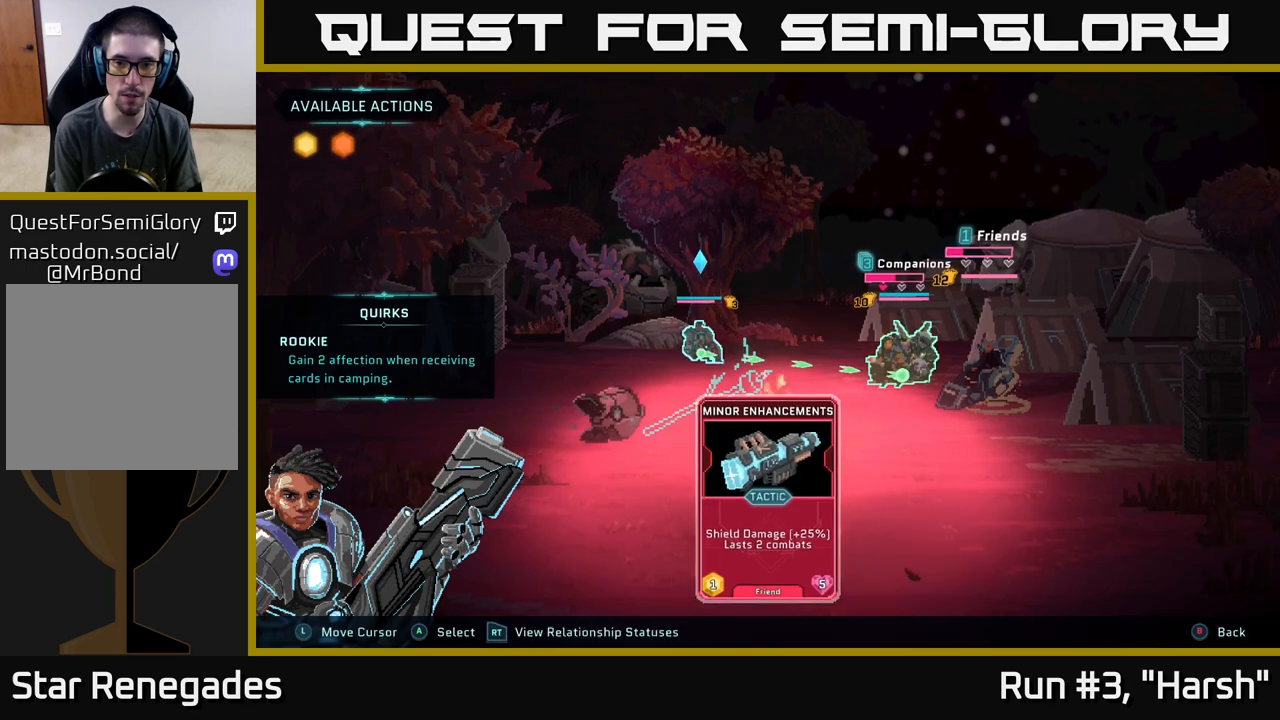
{"buttons": [], "left_stick": "right", "right_stick": "center", "events": [[450, "left_stick", "right"]]}
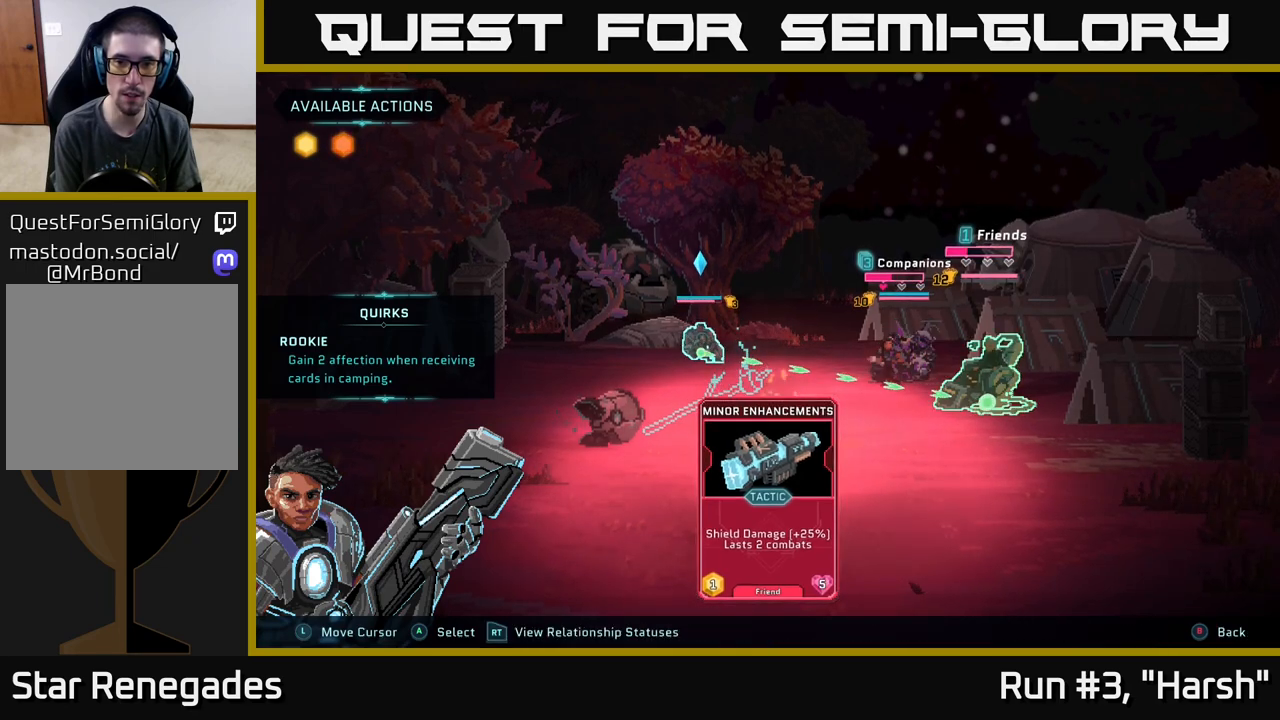
{"buttons": [], "left_stick": "left", "right_stick": "center", "events": [[150, "left_stick", "center"], [400, "left_stick", "left"]]}
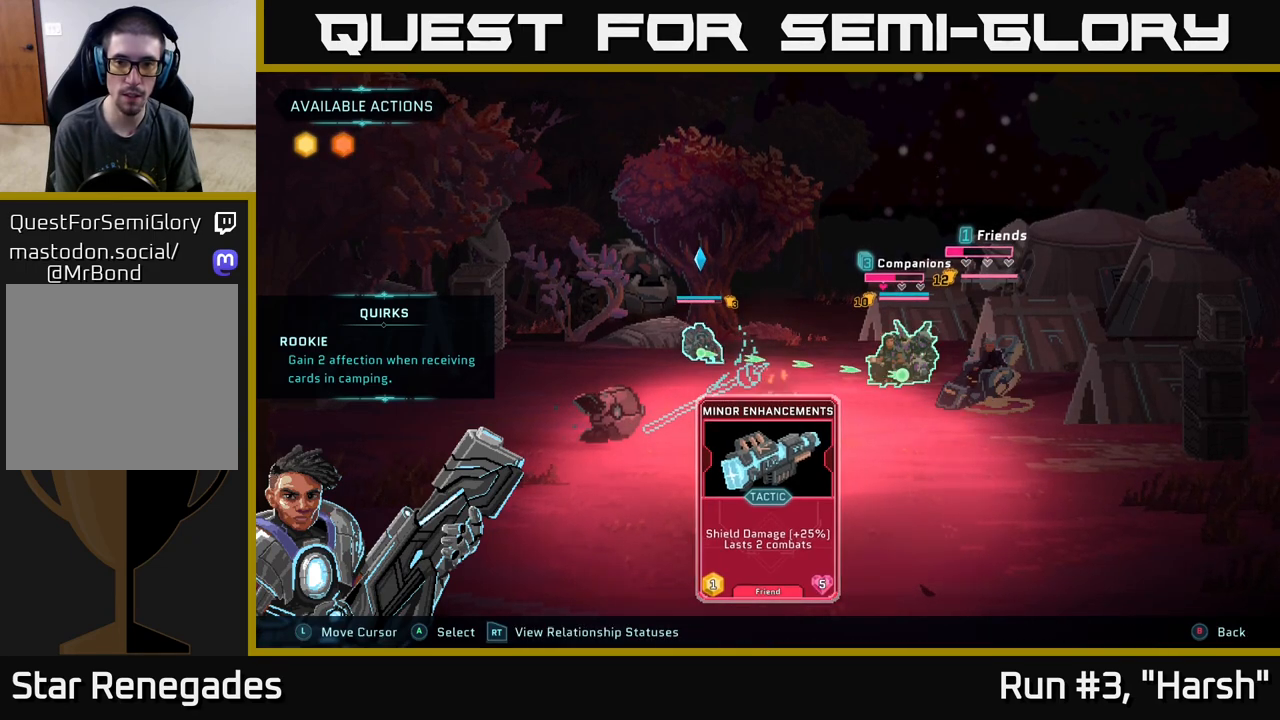
{"buttons": [], "left_stick": "right", "right_stick": "center", "events": [[83, "left_stick", "center"], [317, "left_stick", "right"]]}
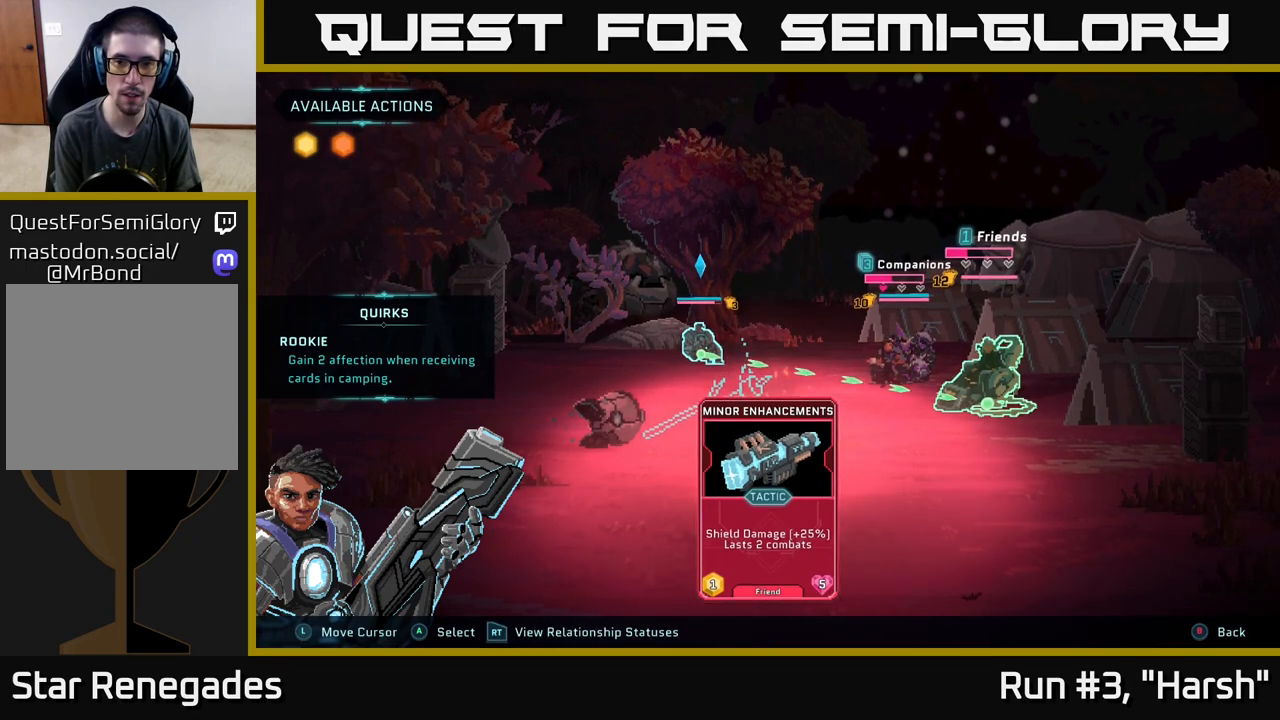
{"buttons": [], "left_stick": "center", "right_stick": "center", "events": [[17, "left_stick", "center"]]}
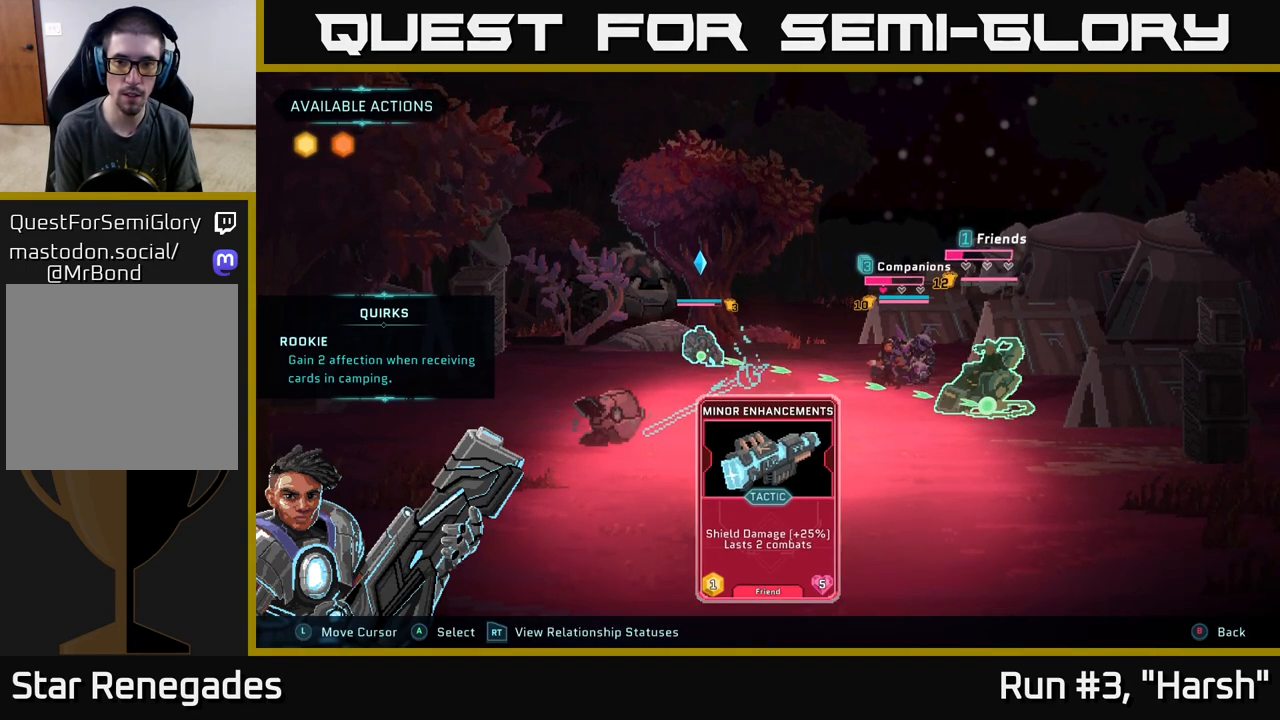
{"buttons": [], "left_stick": "center", "right_stick": "center", "events": []}
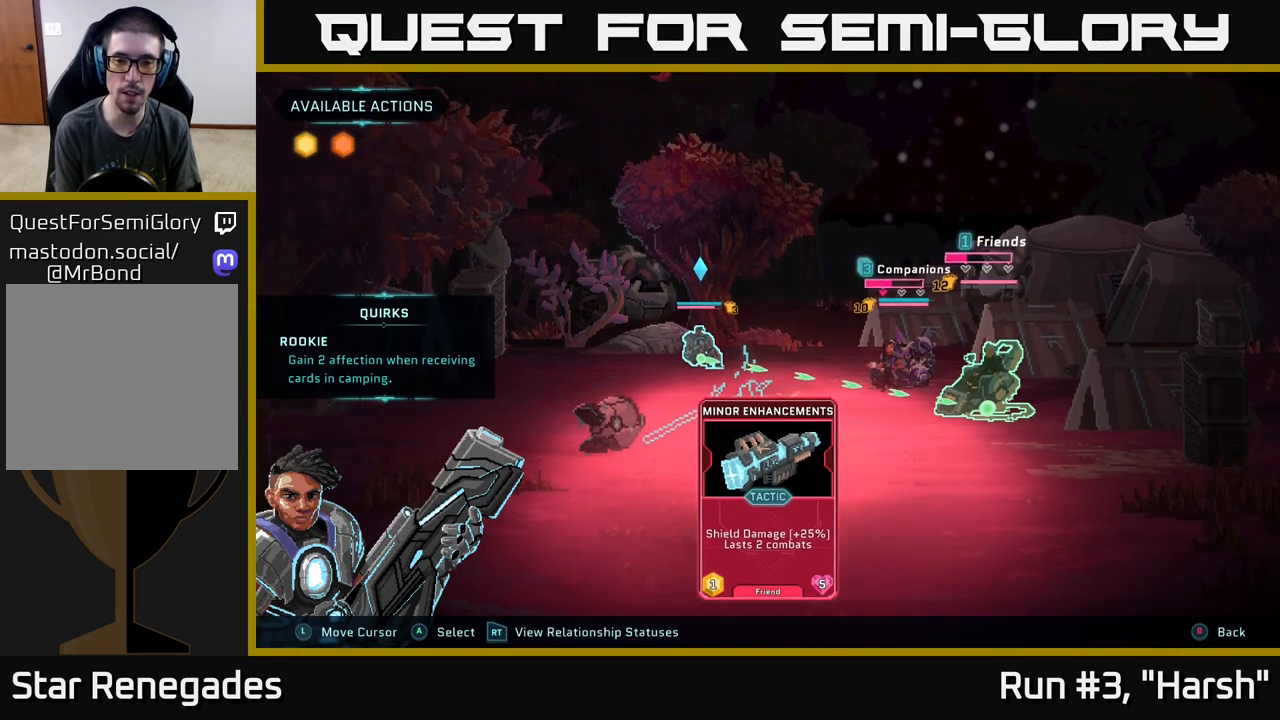
{"buttons": [], "left_stick": "center", "right_stick": "center", "events": []}
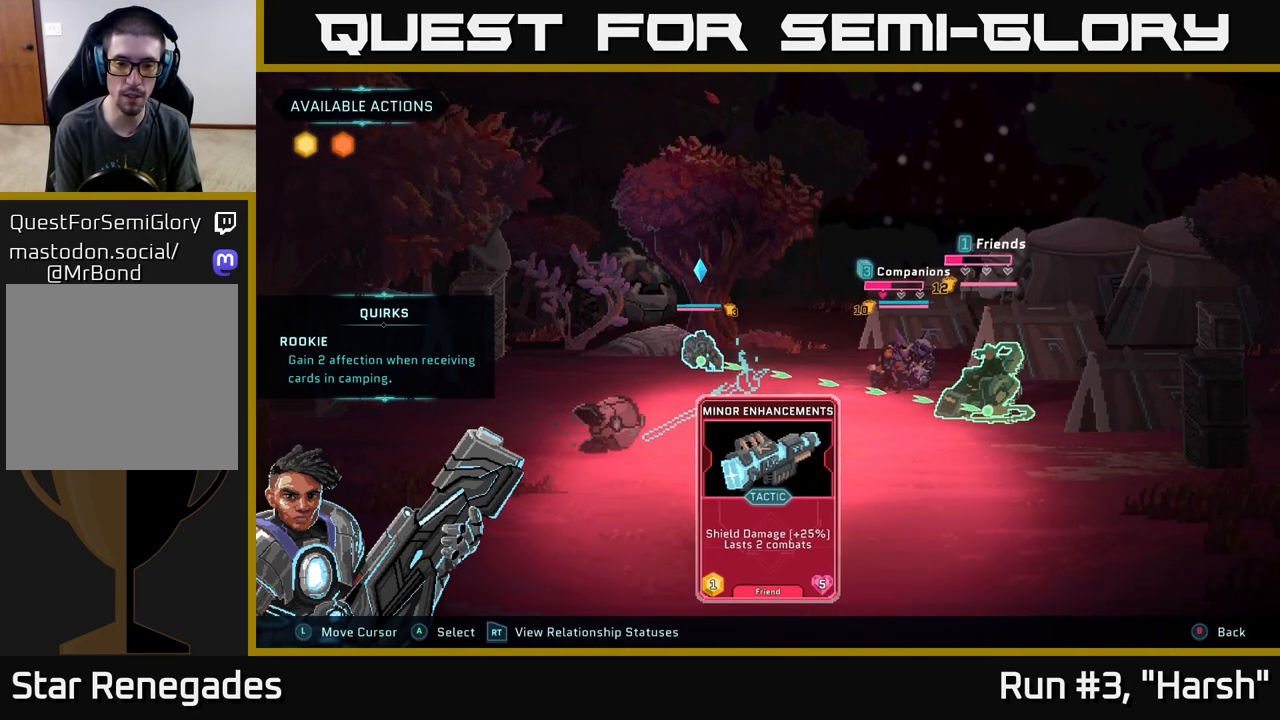
{"buttons": [], "left_stick": "center", "right_stick": "center", "events": []}
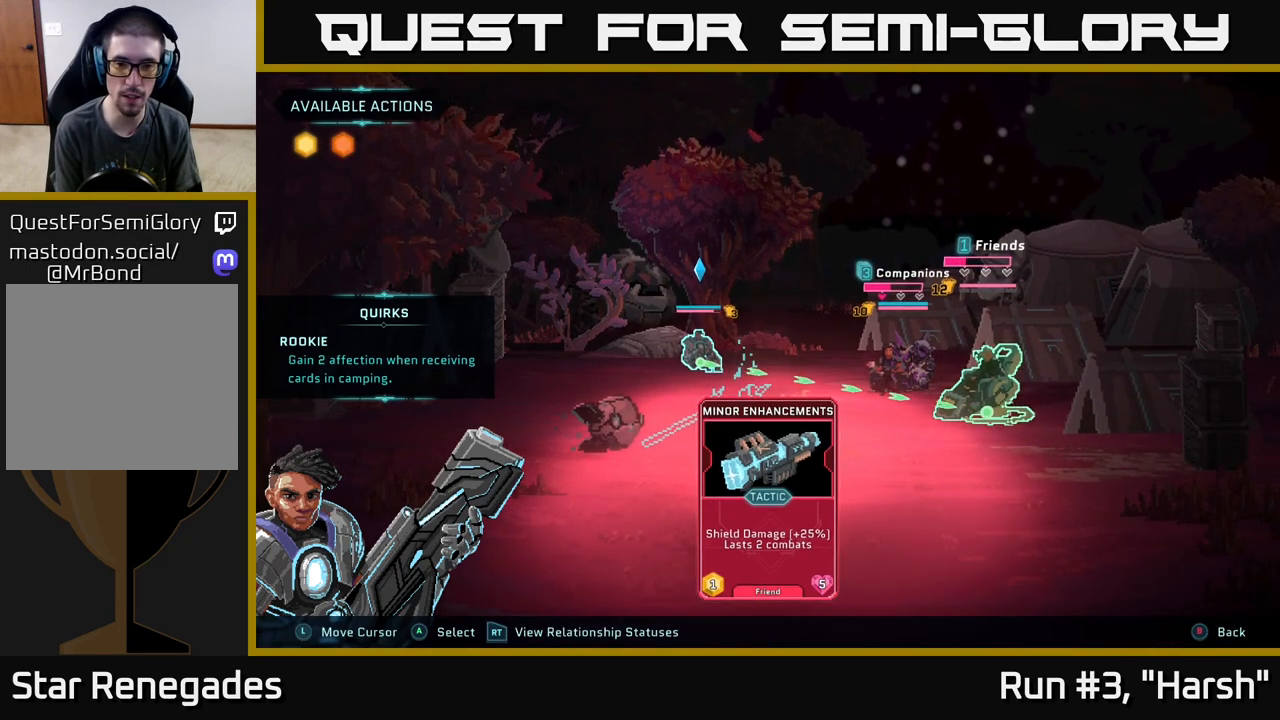
{"buttons": [], "left_stick": "center", "right_stick": "center", "events": []}
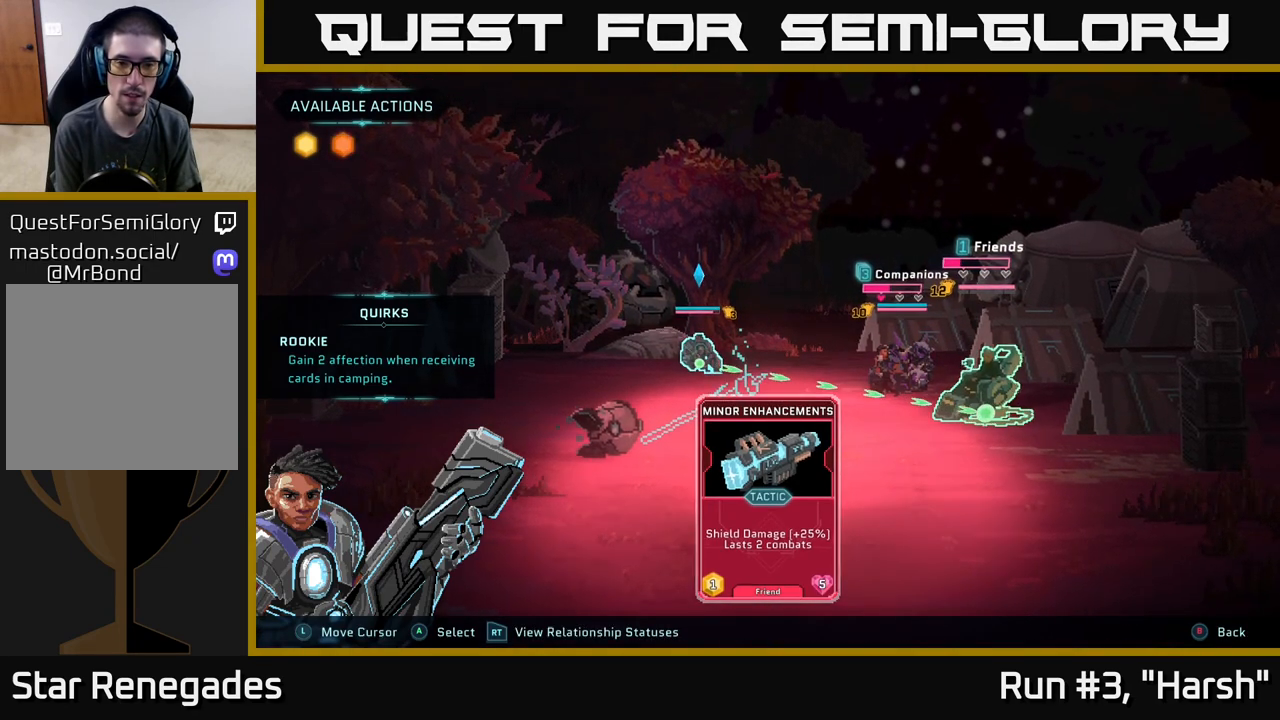
{"buttons": [], "left_stick": "center", "right_stick": "center", "events": []}
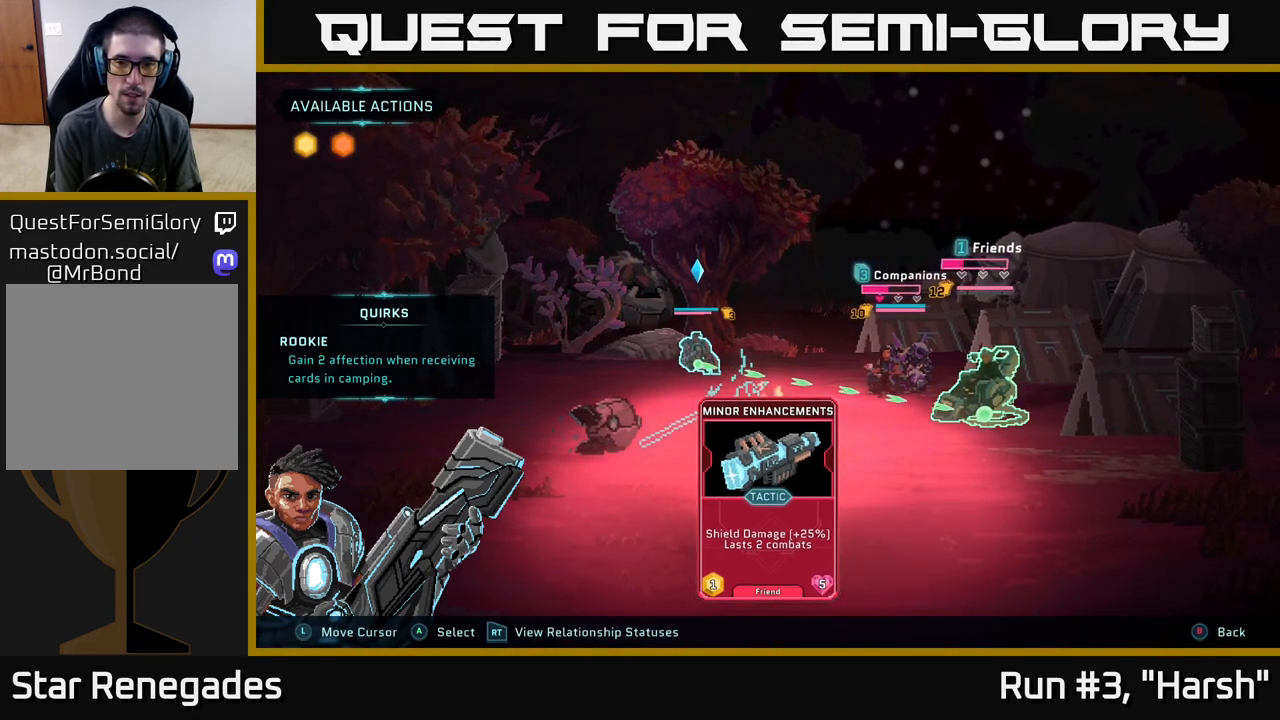
{"buttons": [], "left_stick": "center", "right_stick": "center", "events": []}
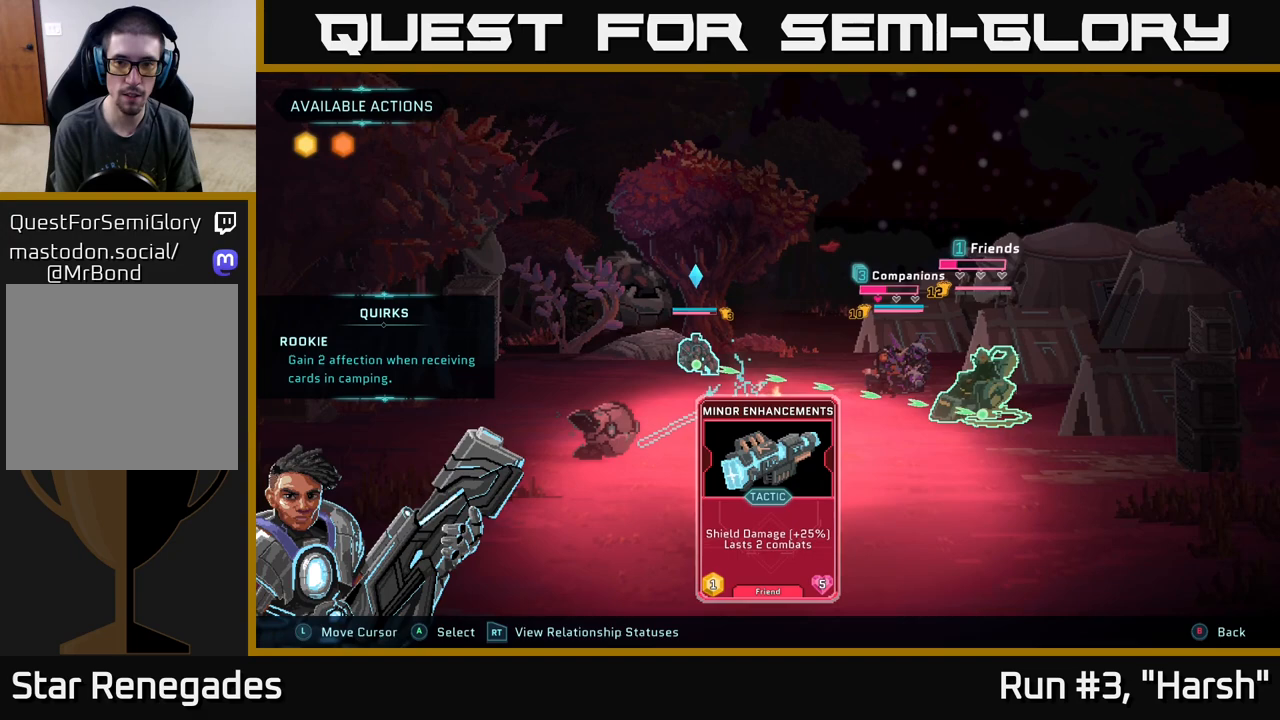
{"buttons": [], "left_stick": "center", "right_stick": "center", "events": []}
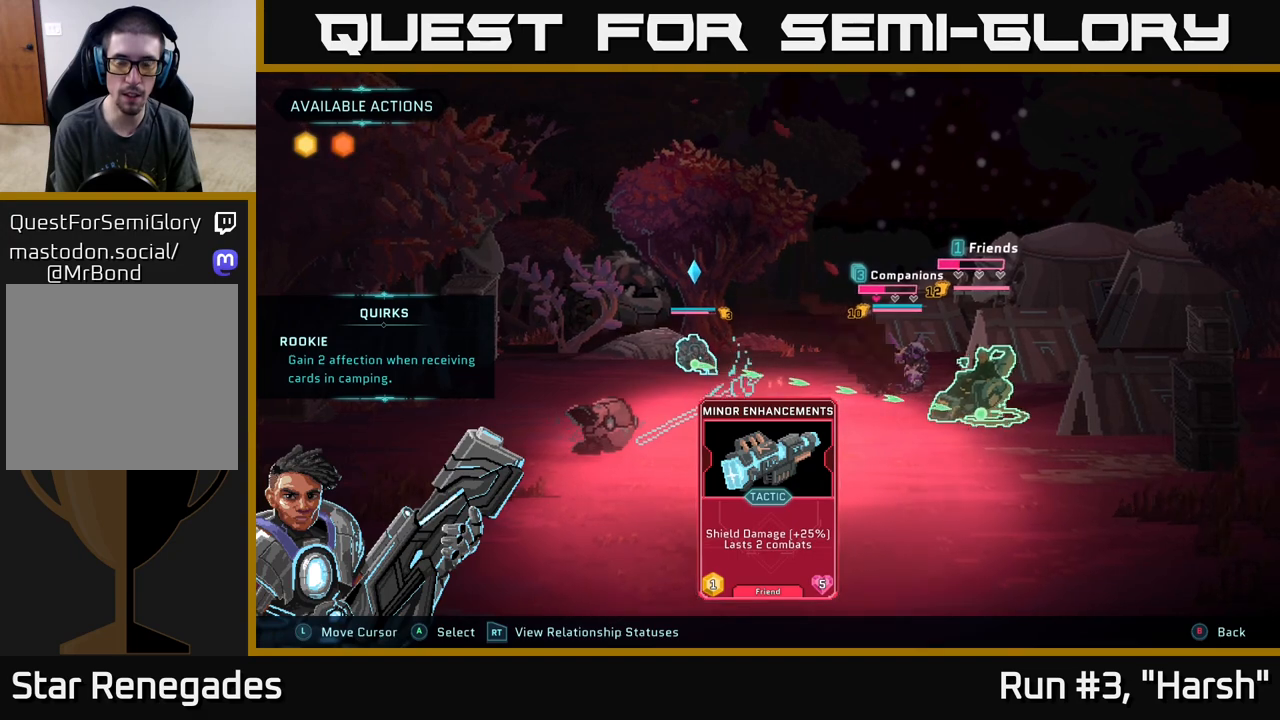
{"buttons": [], "left_stick": "center", "right_stick": "center", "events": []}